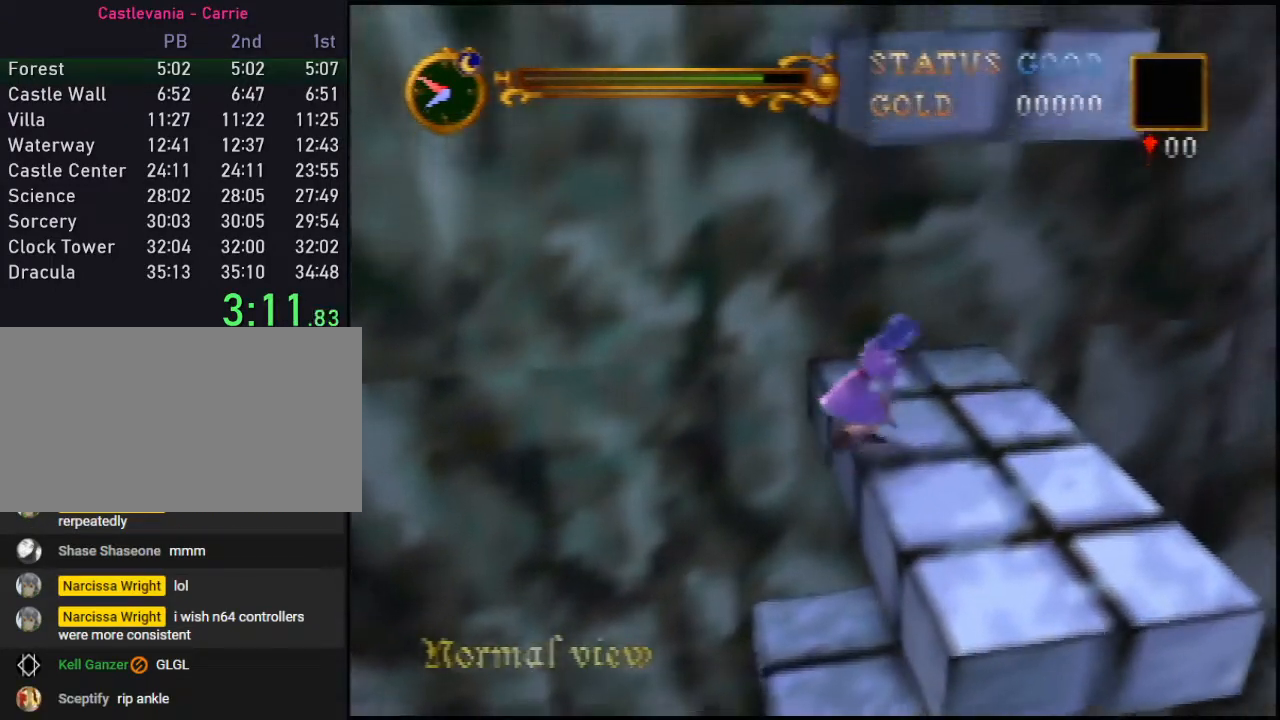
Gameplay with a controller (Nintendo layout); each line is a JSON object with the inputs held at the frame after it. "events" lists button and stick changes between this image and that frame as [ms after this image, input, new state], when the widget could be followed in between. Not read: L3 R3.
{"buttons": ["A"], "left_stick": "center", "events": [[283, "left_stick", "center"], [433, "A", "down"]]}
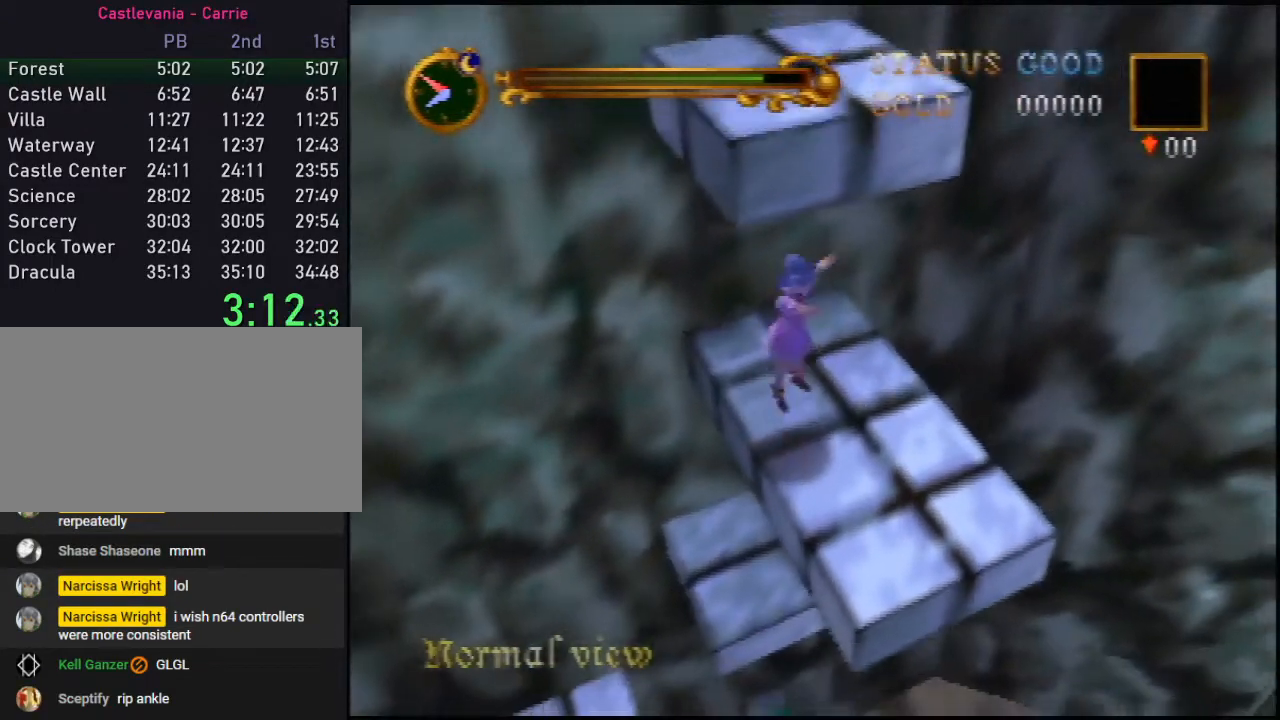
{"buttons": ["A"], "left_stick": "up", "events": [[350, "left_stick", "up"]]}
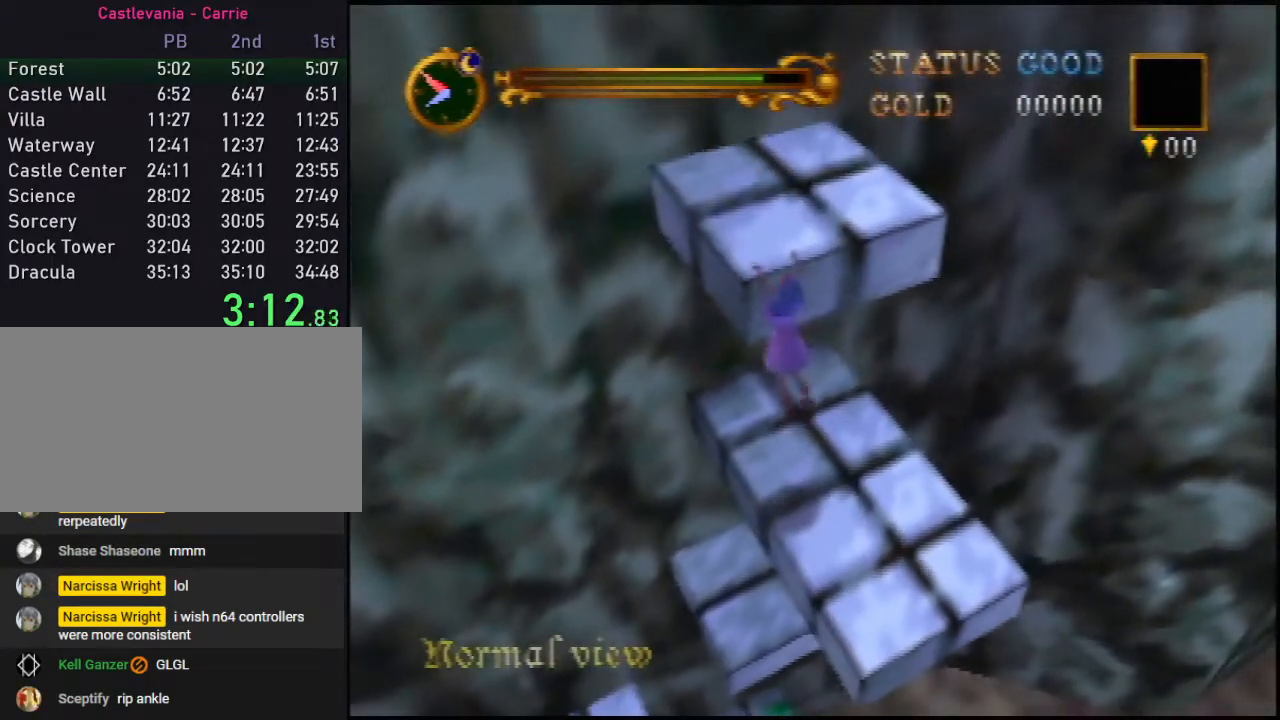
{"buttons": ["A"], "left_stick": "up", "events": []}
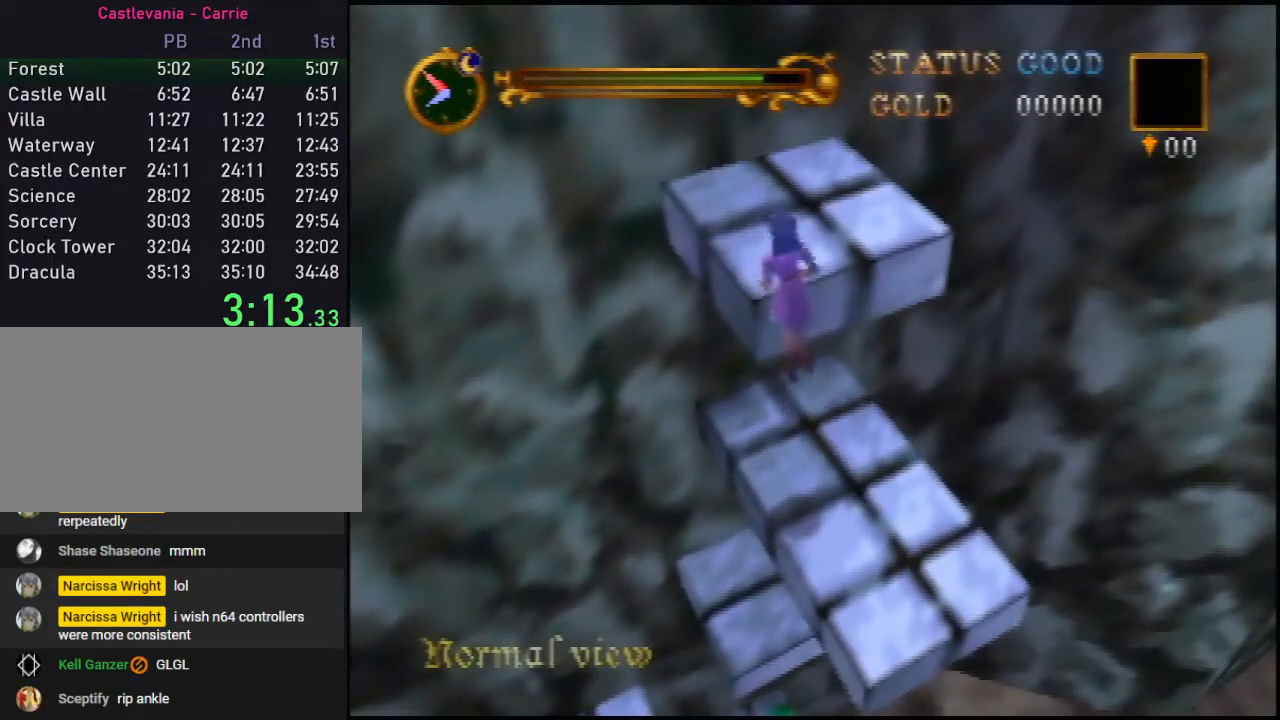
{"buttons": [], "left_stick": "up", "events": [[67, "A", "up"]]}
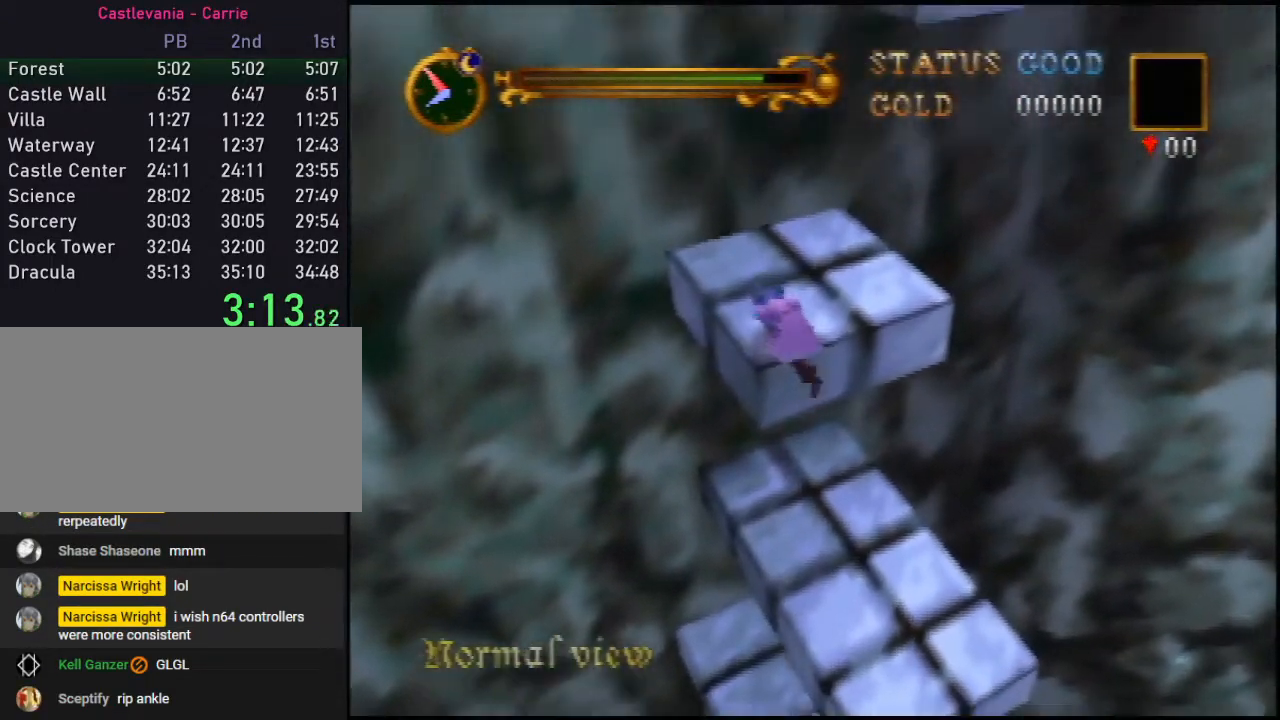
{"buttons": [], "left_stick": "up", "events": []}
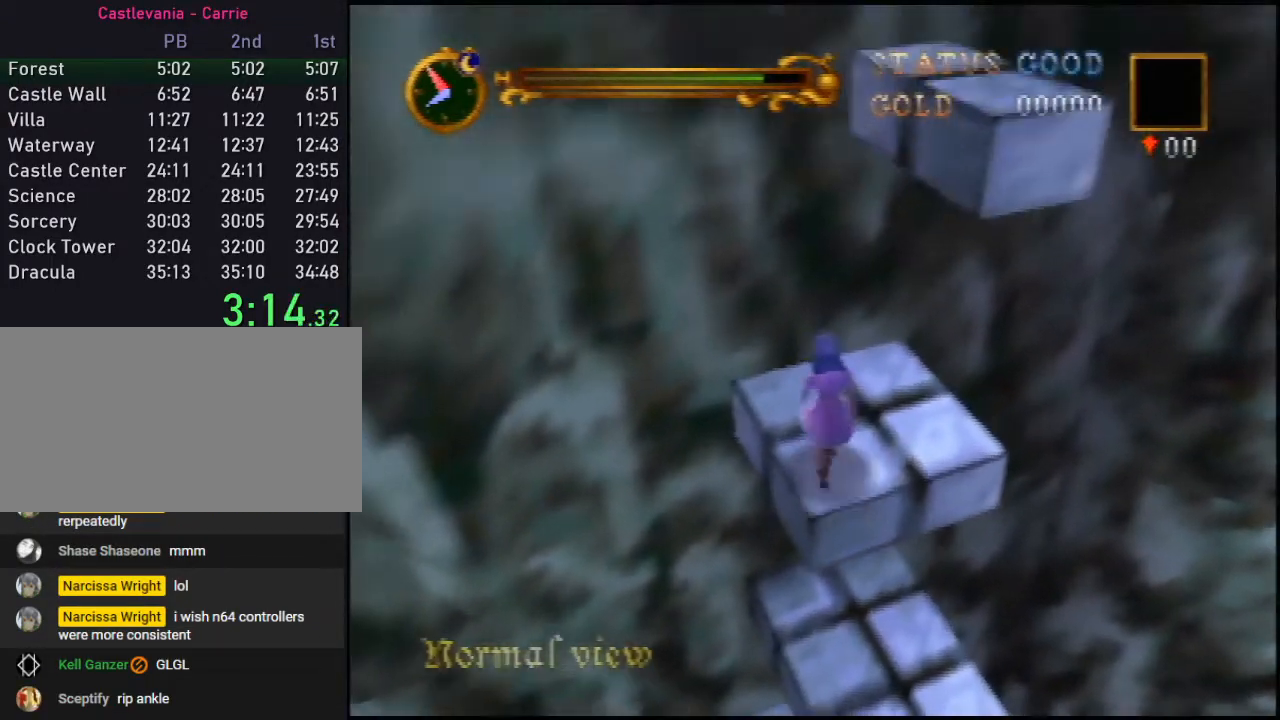
{"buttons": ["A"], "left_stick": "up-right", "events": [[283, "A", "down"], [333, "A", "up"], [400, "A", "down"], [433, "left_stick", "up-right"], [467, "A", "up"], [500, "A", "down"]]}
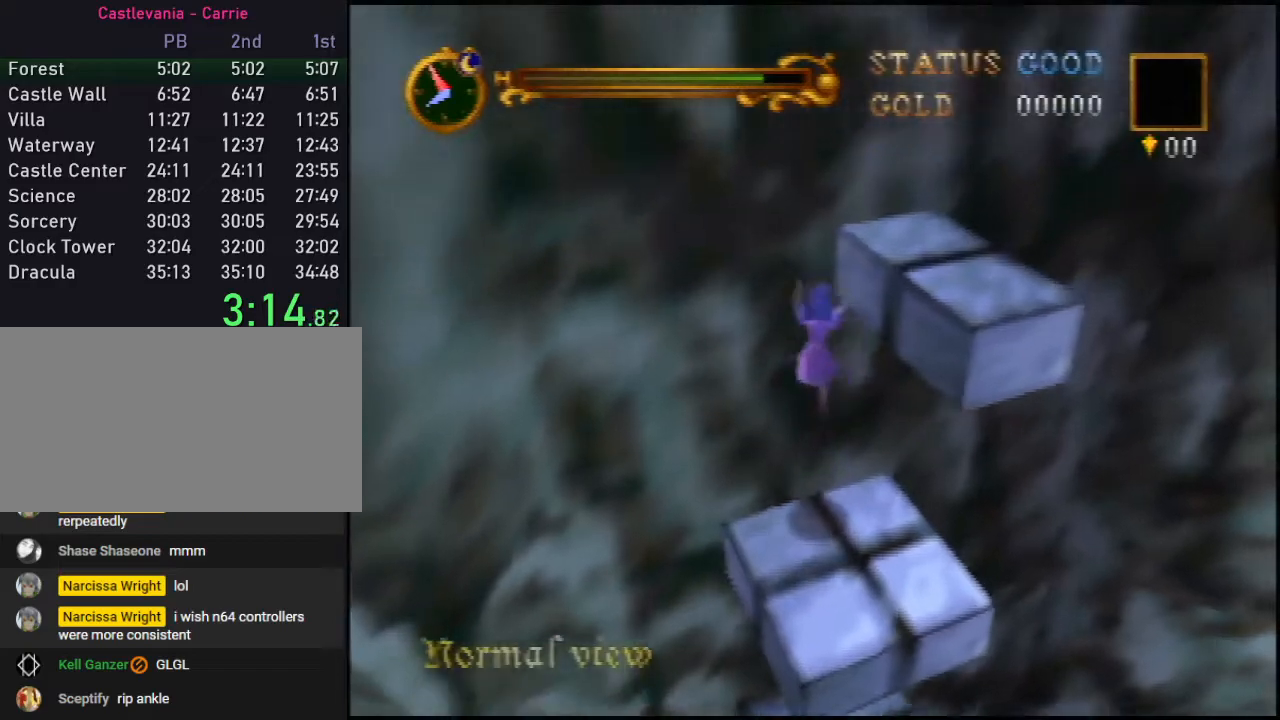
{"buttons": [], "left_stick": "up", "events": [[67, "A", "up"], [83, "A", "down"], [117, "A", "up"], [150, "A", "down"], [150, "left_stick", "up"], [183, "A", "up"], [250, "A", "down"], [367, "A", "up"], [433, "A", "down"], [467, "A", "up"]]}
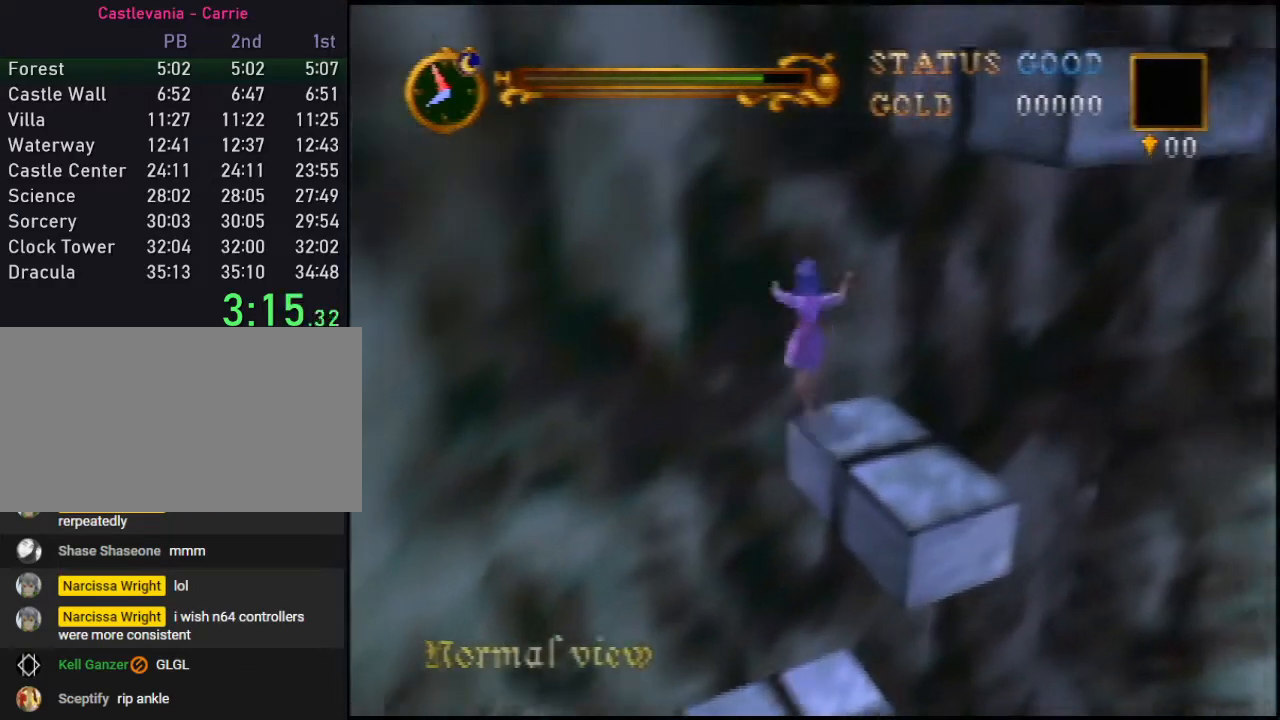
{"buttons": [], "left_stick": "up", "events": [[83, "A", "down"], [117, "A", "up"], [150, "A", "down"], [183, "A", "up"], [183, "left_stick", "up-right"], [267, "A", "down"], [300, "A", "up"], [333, "A", "down"], [400, "A", "up"], [433, "A", "down"], [450, "A", "up"], [450, "left_stick", "up"]]}
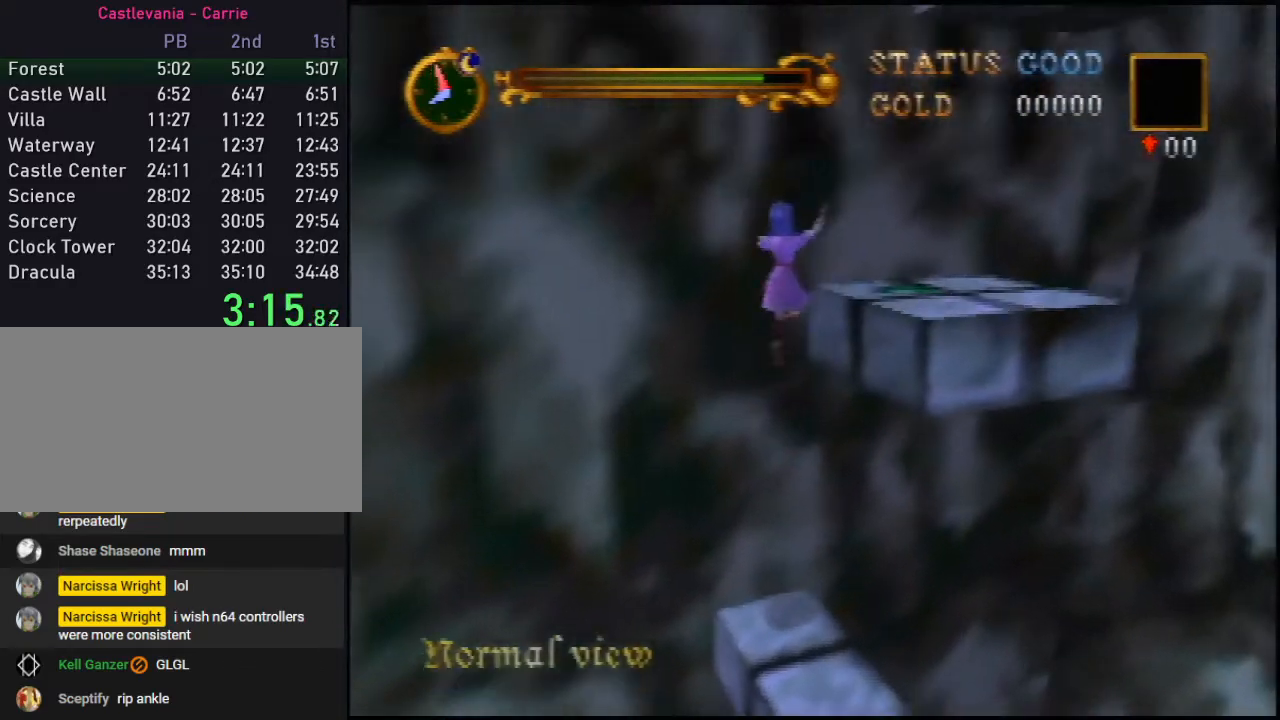
{"buttons": [], "left_stick": "up", "events": [[17, "A", "down"], [50, "A", "up"], [83, "A", "down"], [150, "A", "up"], [183, "A", "down"], [200, "A", "up"], [267, "A", "down"], [333, "A", "up"], [367, "A", "down"], [400, "A", "up"], [467, "A", "down"], [483, "A", "up"]]}
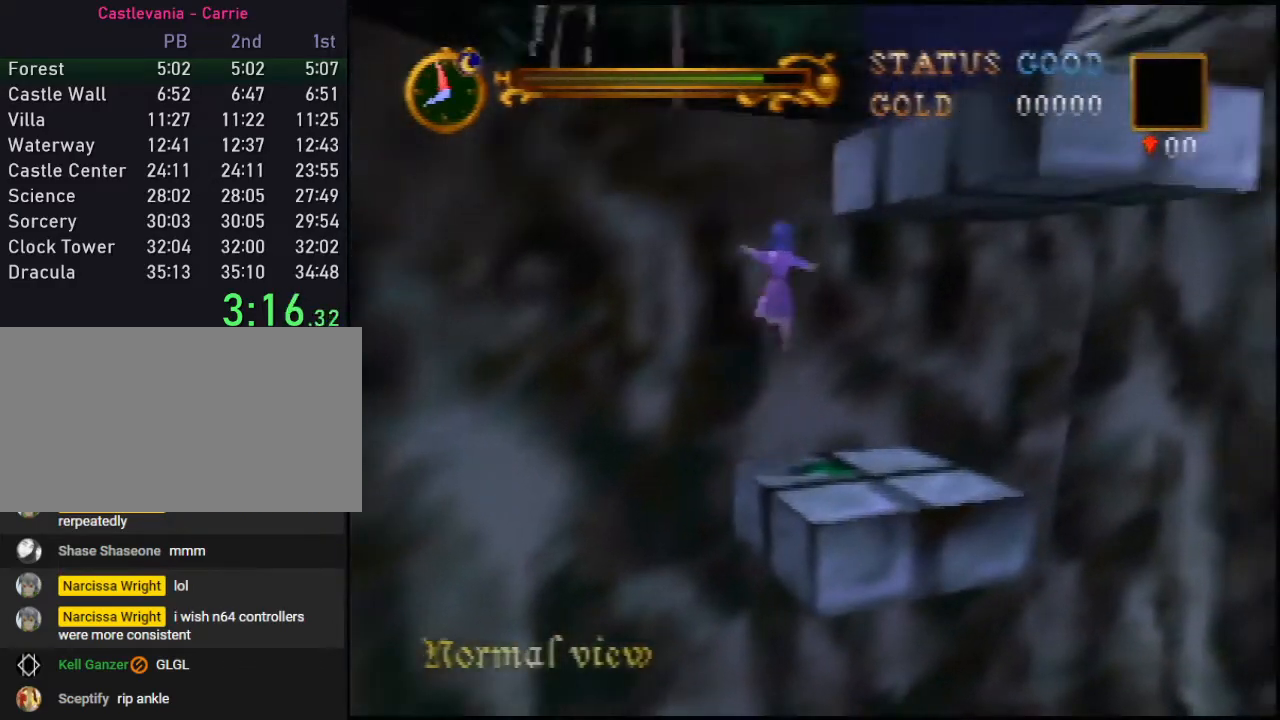
{"buttons": ["A"], "left_stick": "up", "events": [[17, "A", "down"], [50, "A", "up"], [150, "A", "down"], [183, "A", "up"], [200, "A", "down"], [233, "A", "up"], [300, "A", "down"], [333, "A", "up"], [367, "A", "down"], [383, "A", "up"], [483, "A", "down"]]}
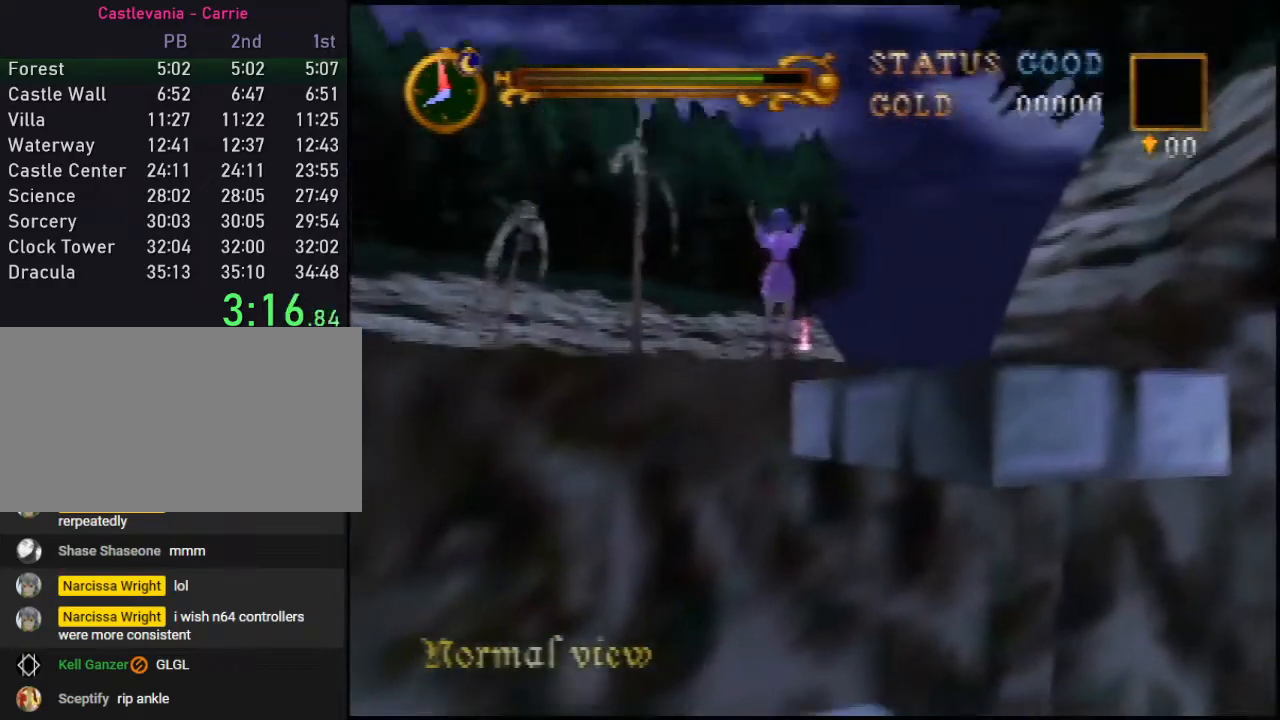
{"buttons": ["A"], "left_stick": "up", "events": [[17, "A", "up"], [267, "A", "down"]]}
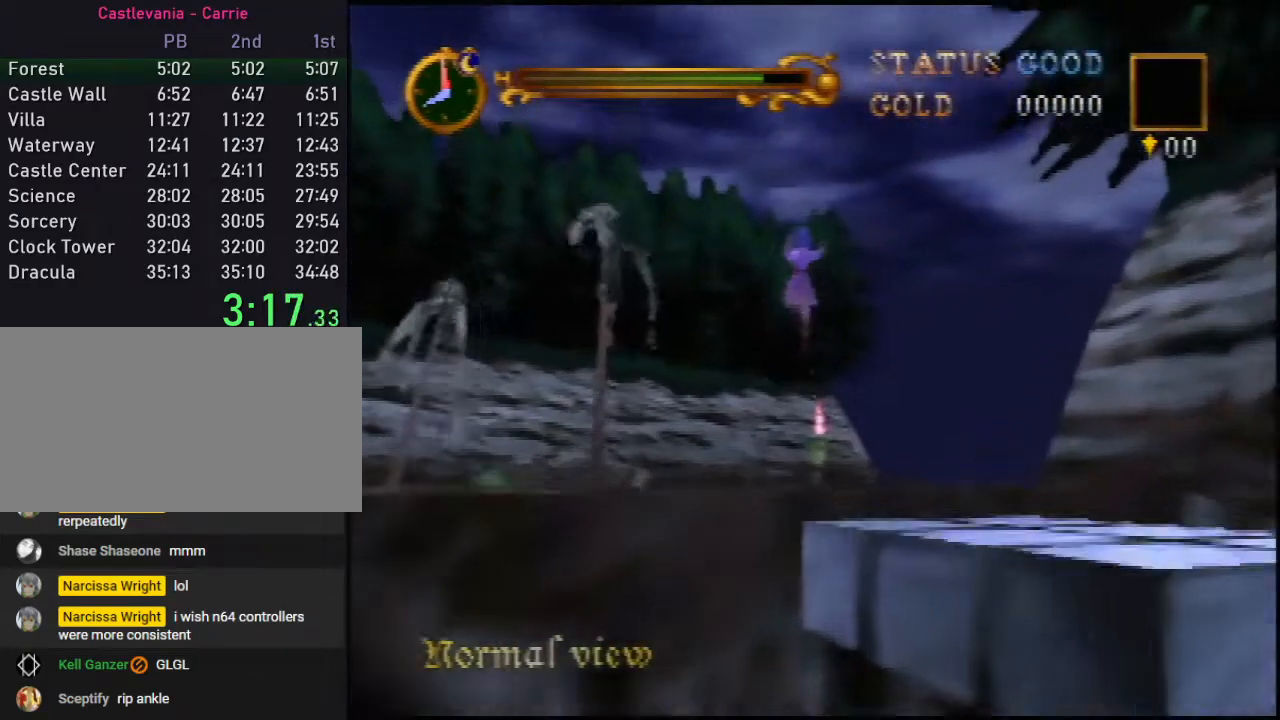
{"buttons": [], "left_stick": "up", "events": [[267, "A", "up"]]}
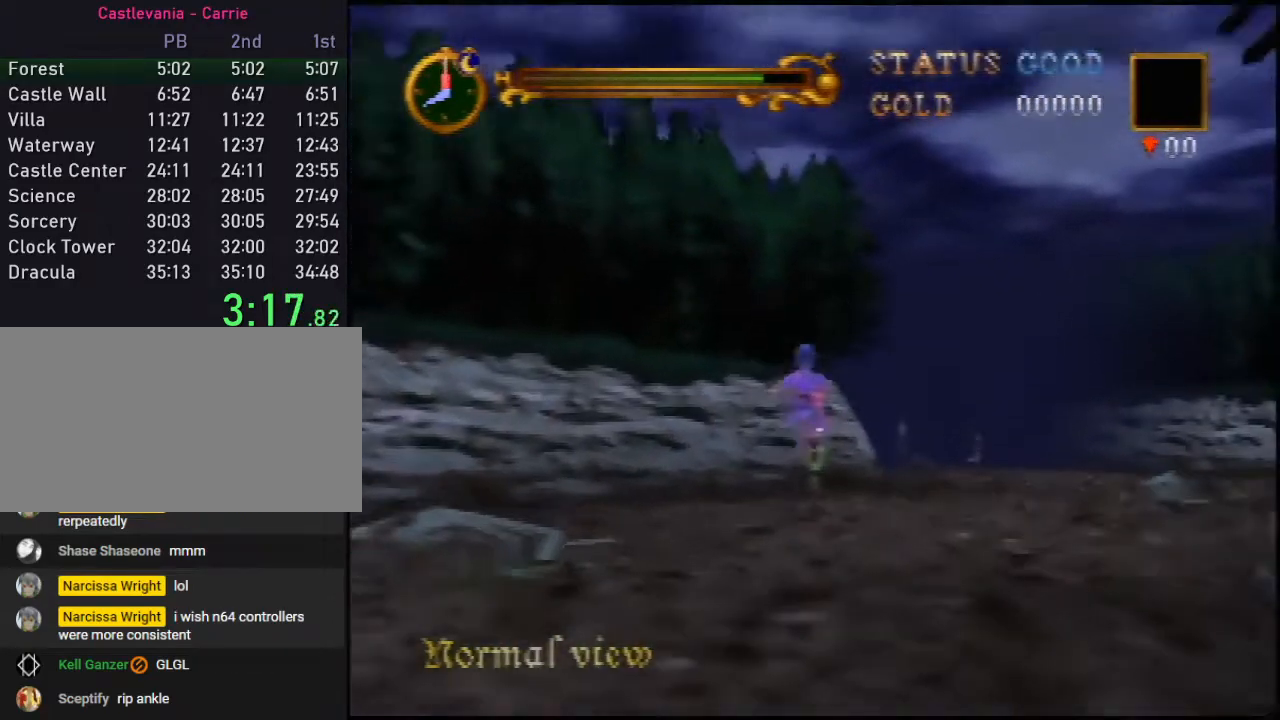
{"buttons": [], "left_stick": "up", "events": [[200, "A", "down"], [233, "A", "up"]]}
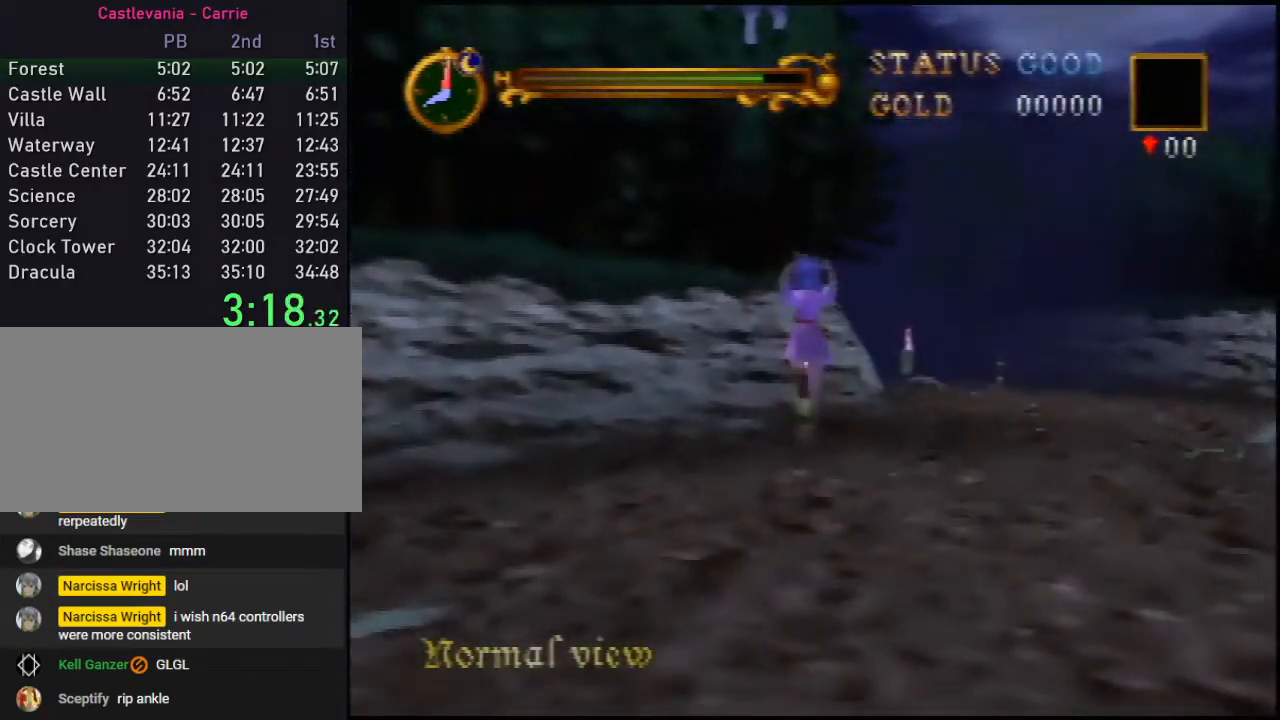
{"buttons": [], "left_stick": "up", "events": []}
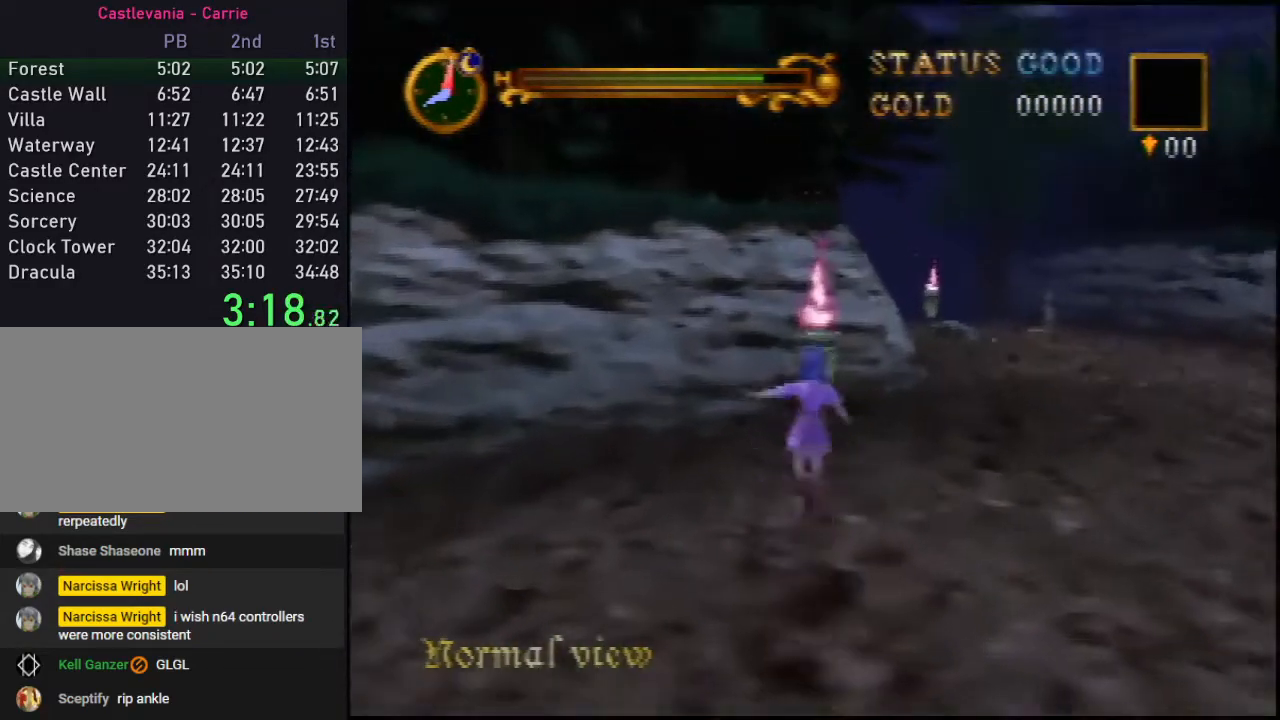
{"buttons": [], "left_stick": "up", "events": []}
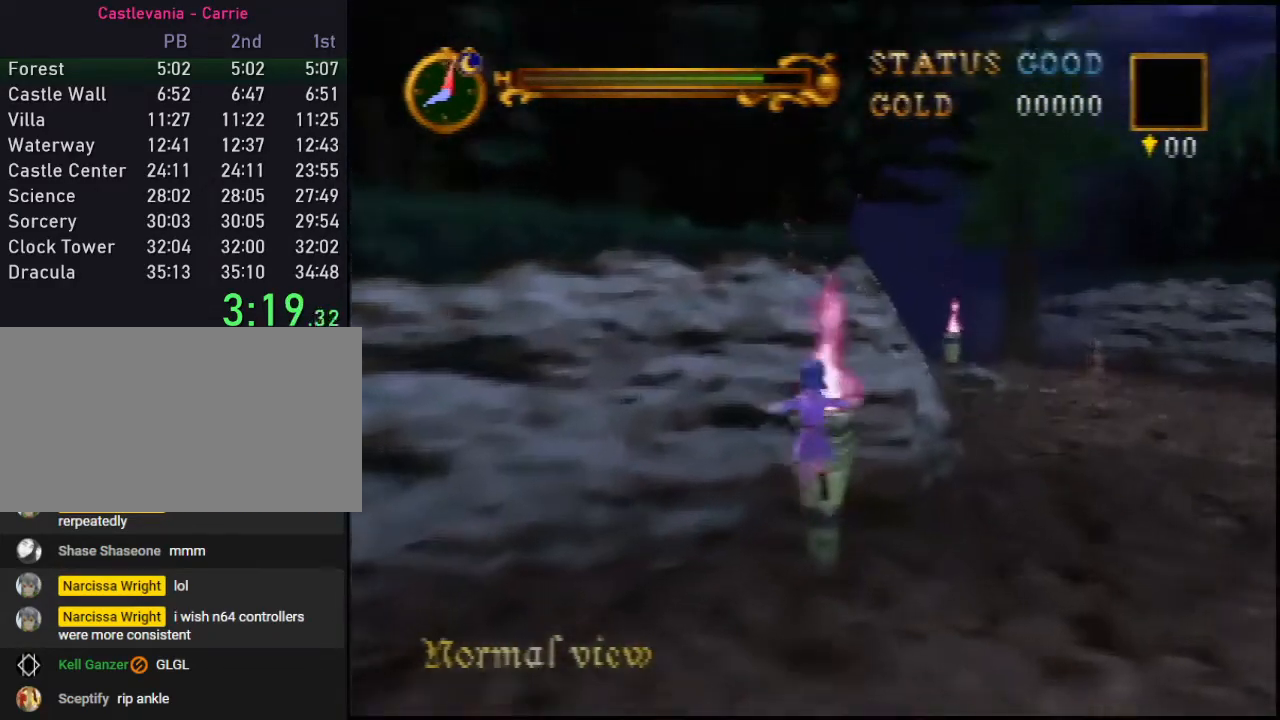
{"buttons": [], "left_stick": "center", "events": [[100, "C_LEFT", "down"], [200, "C_LEFT", "up"], [317, "C_RIGHT", "down"], [317, "left_stick", "center"], [383, "C_RIGHT", "up"], [450, "C_RIGHT", "down"], [500, "C_RIGHT", "up"]]}
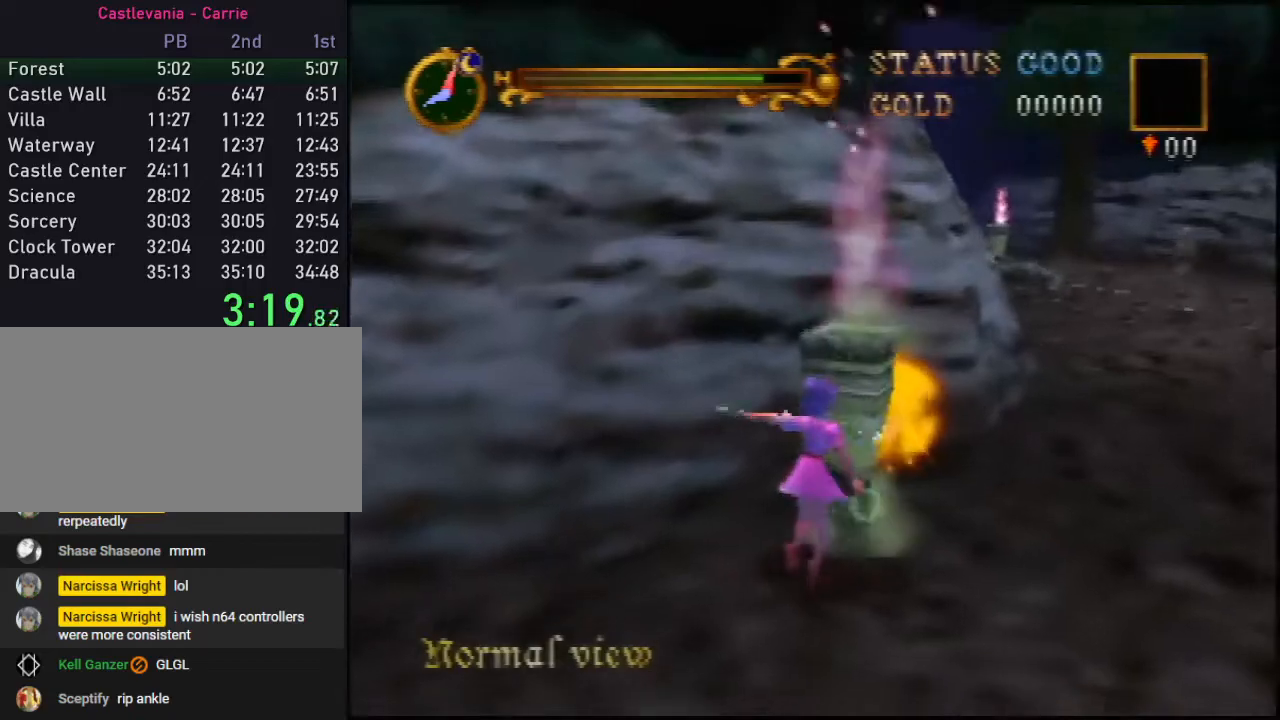
{"buttons": ["B"], "left_stick": "right", "events": [[100, "C_RIGHT", "down"], [167, "C_RIGHT", "up"], [200, "C_RIGHT", "down"], [317, "C_RIGHT", "up"], [317, "left_stick", "right"], [450, "B", "down"]]}
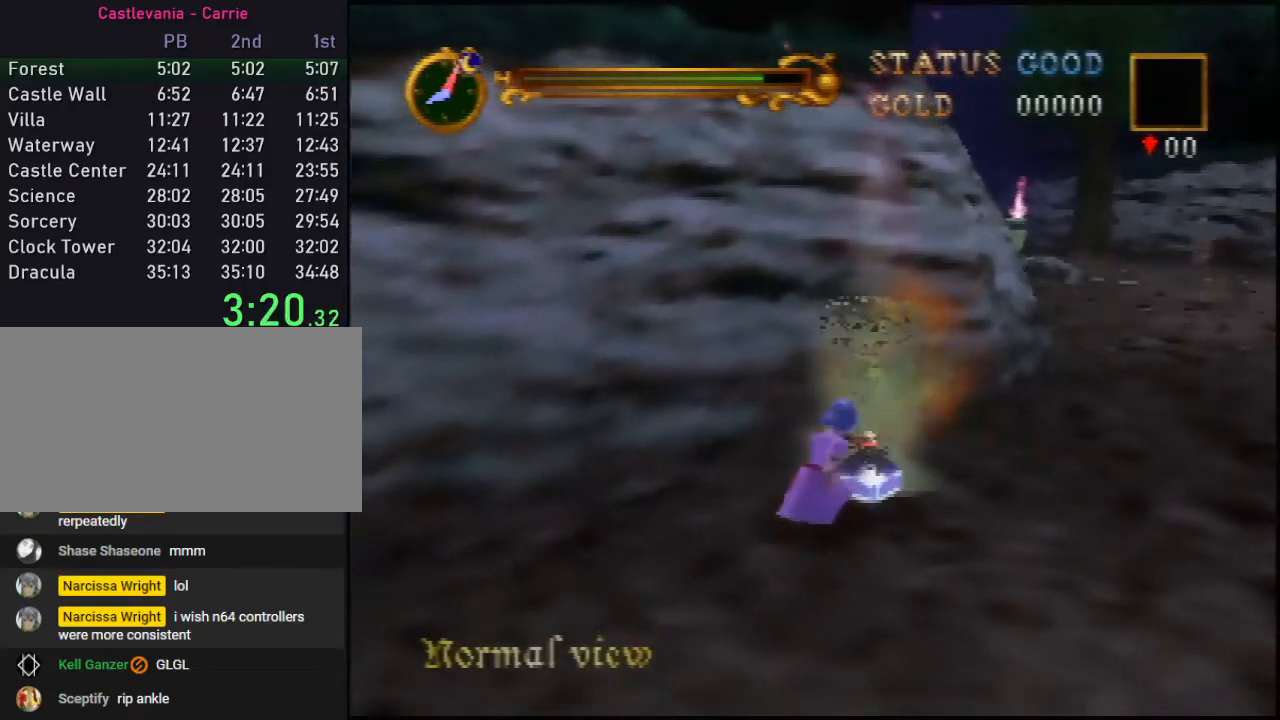
{"buttons": ["B"], "left_stick": "up-right", "events": [[283, "left_stick", "up-right"]]}
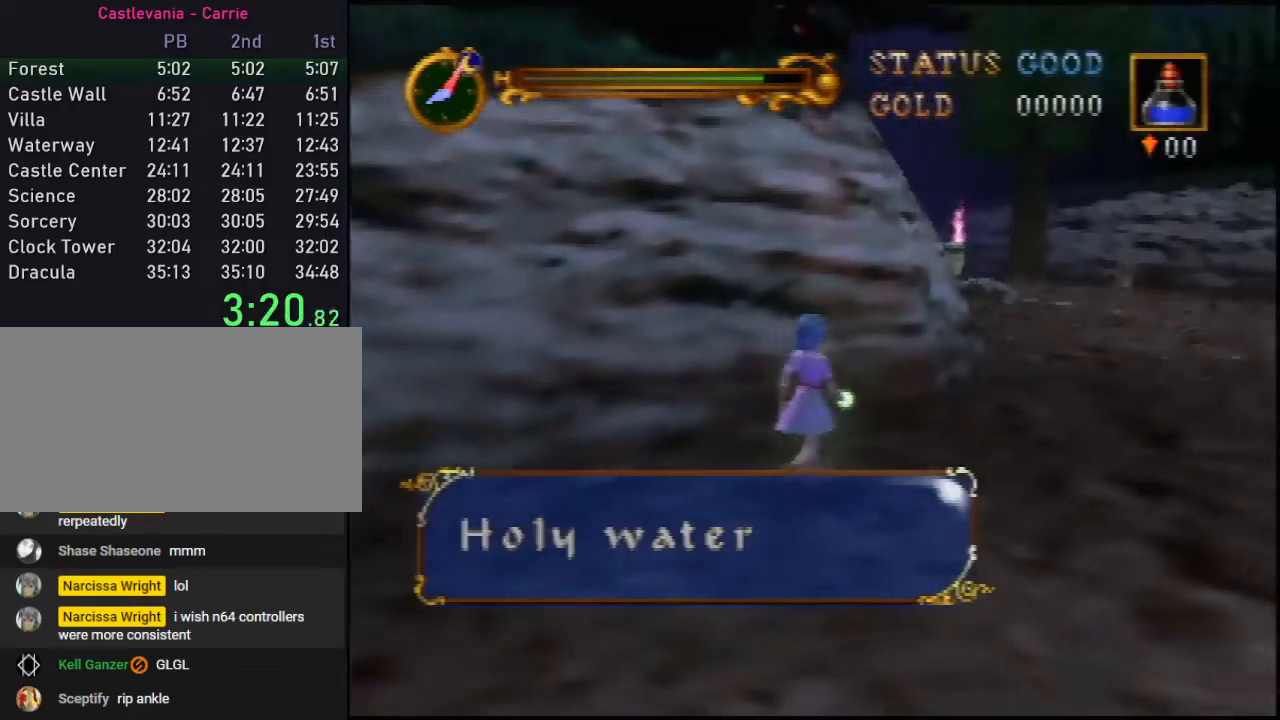
{"buttons": ["A", "B"], "left_stick": "up", "events": [[317, "left_stick", "up"], [483, "A", "down"]]}
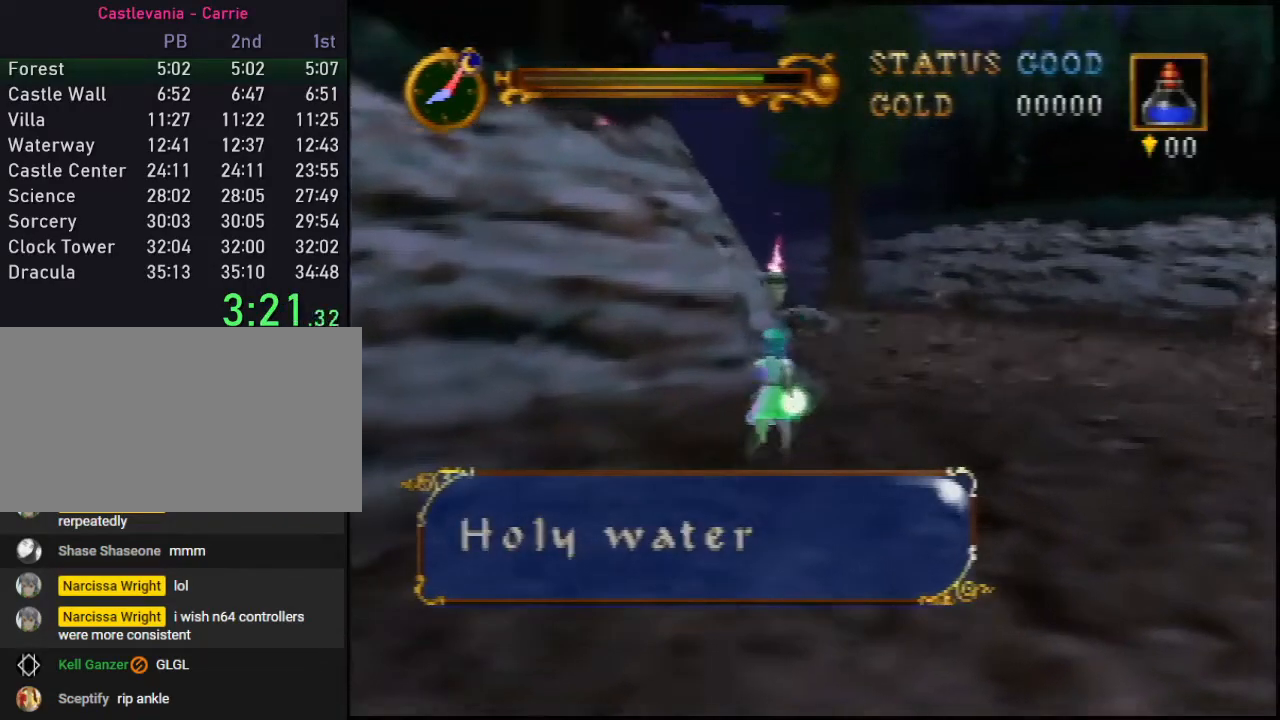
{"buttons": ["A", "B"], "left_stick": "up", "events": [[67, "left_stick", "up-left"], [300, "left_stick", "up"]]}
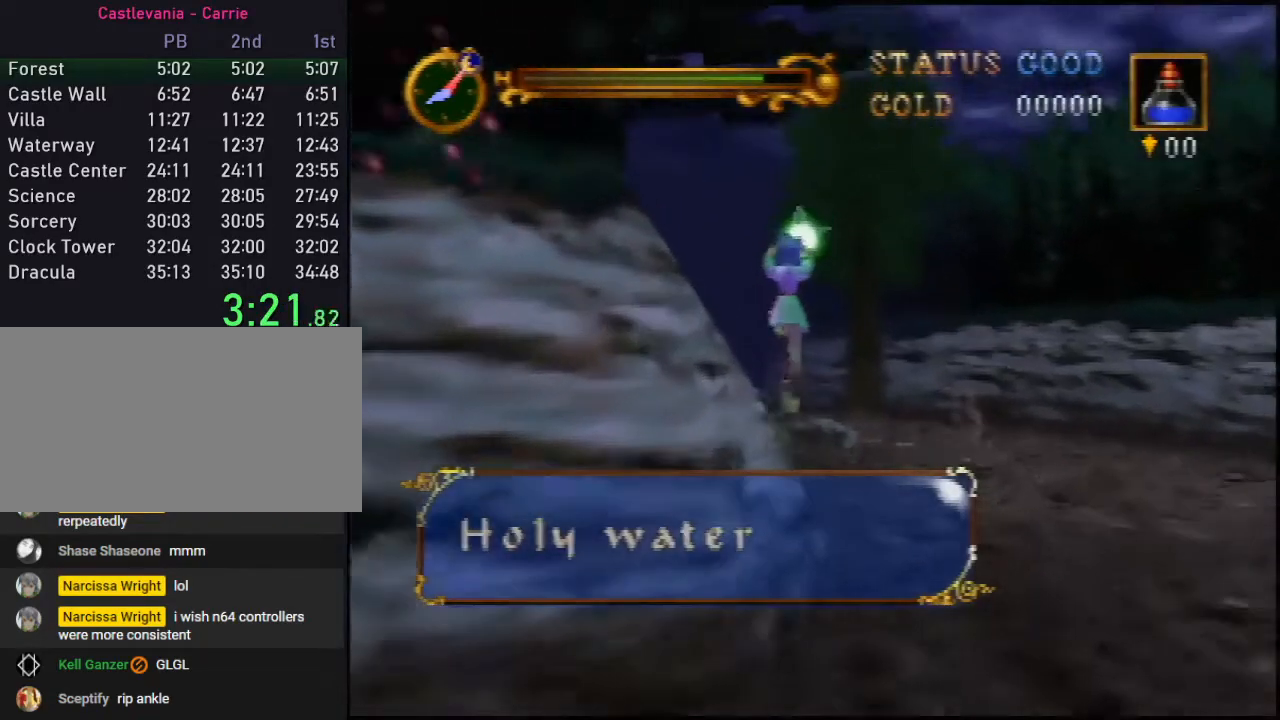
{"buttons": [], "left_stick": "up", "events": [[167, "B", "up"], [200, "A", "up"]]}
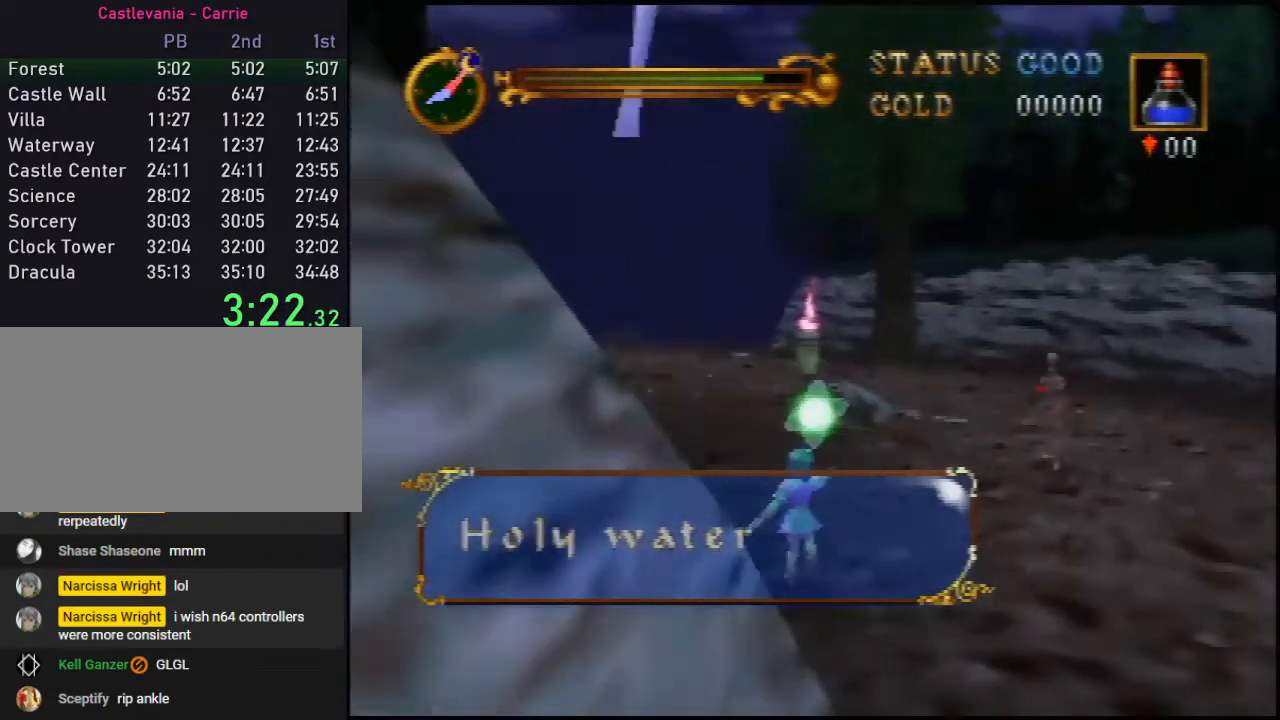
{"buttons": [], "left_stick": "up", "events": [[33, "A", "down"], [133, "A", "up"]]}
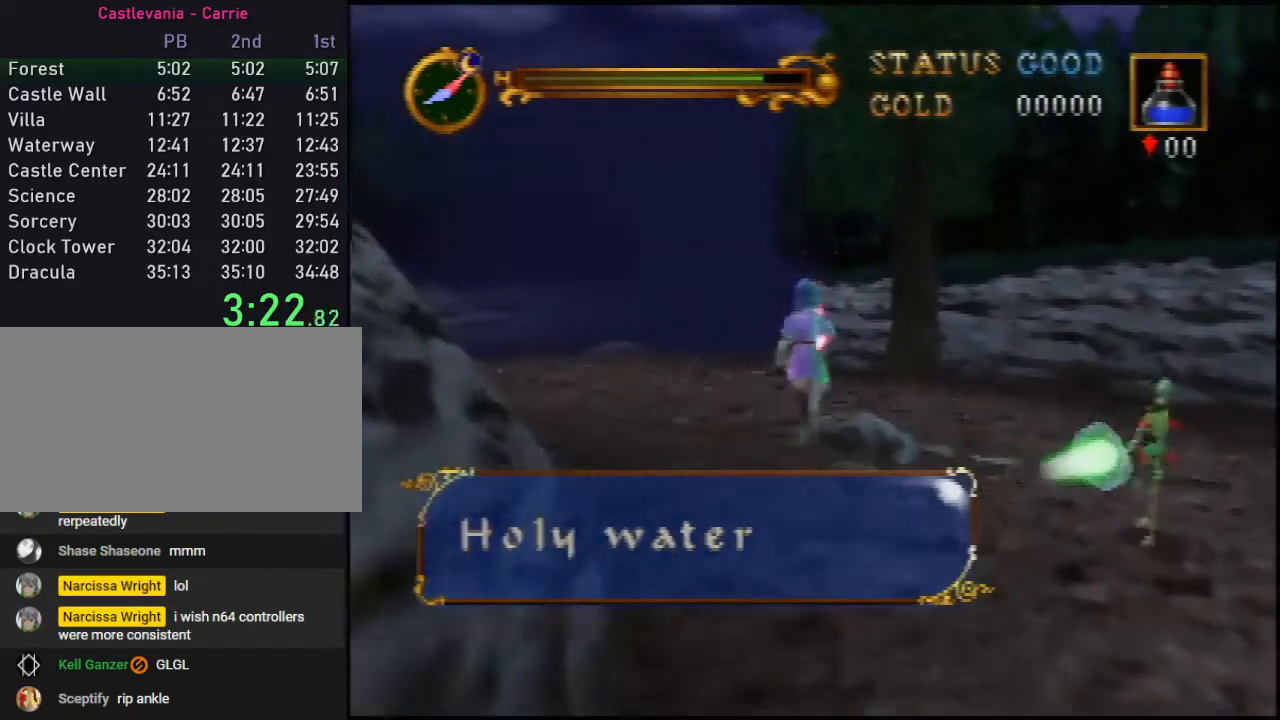
{"buttons": ["A"], "left_stick": "up", "events": [[500, "A", "down"]]}
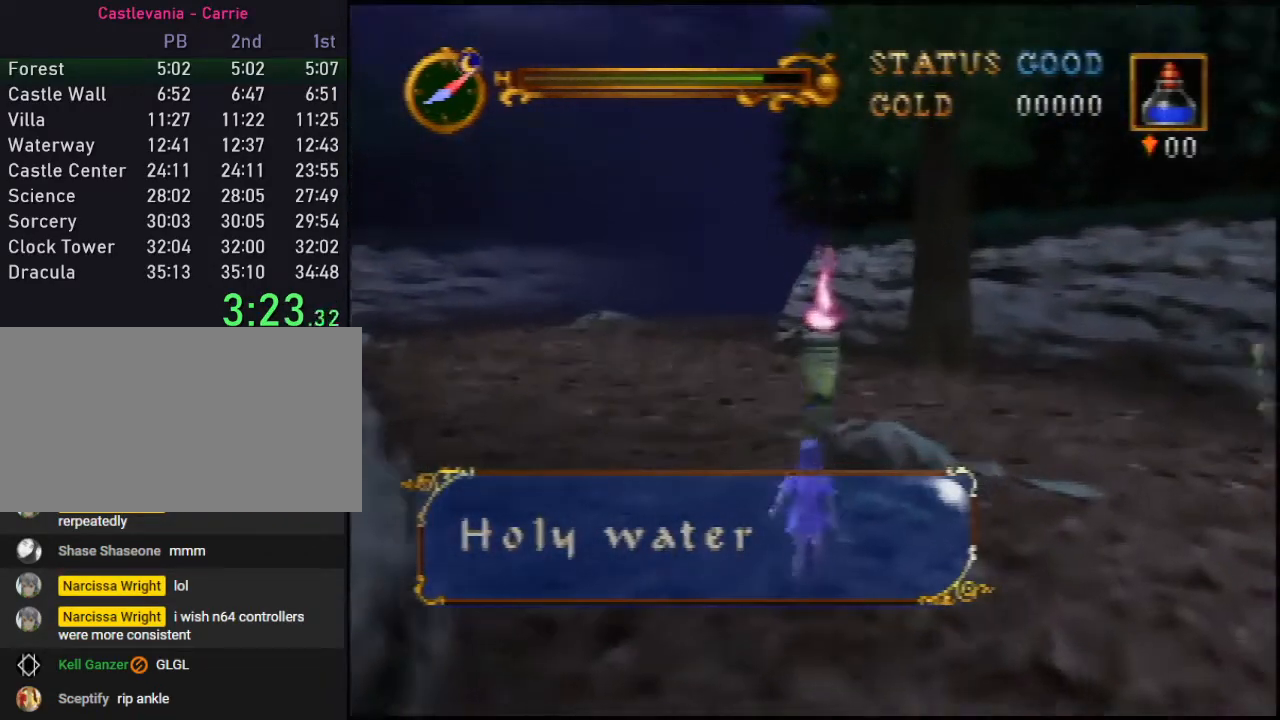
{"buttons": [], "left_stick": "up", "events": [[33, "A", "up"]]}
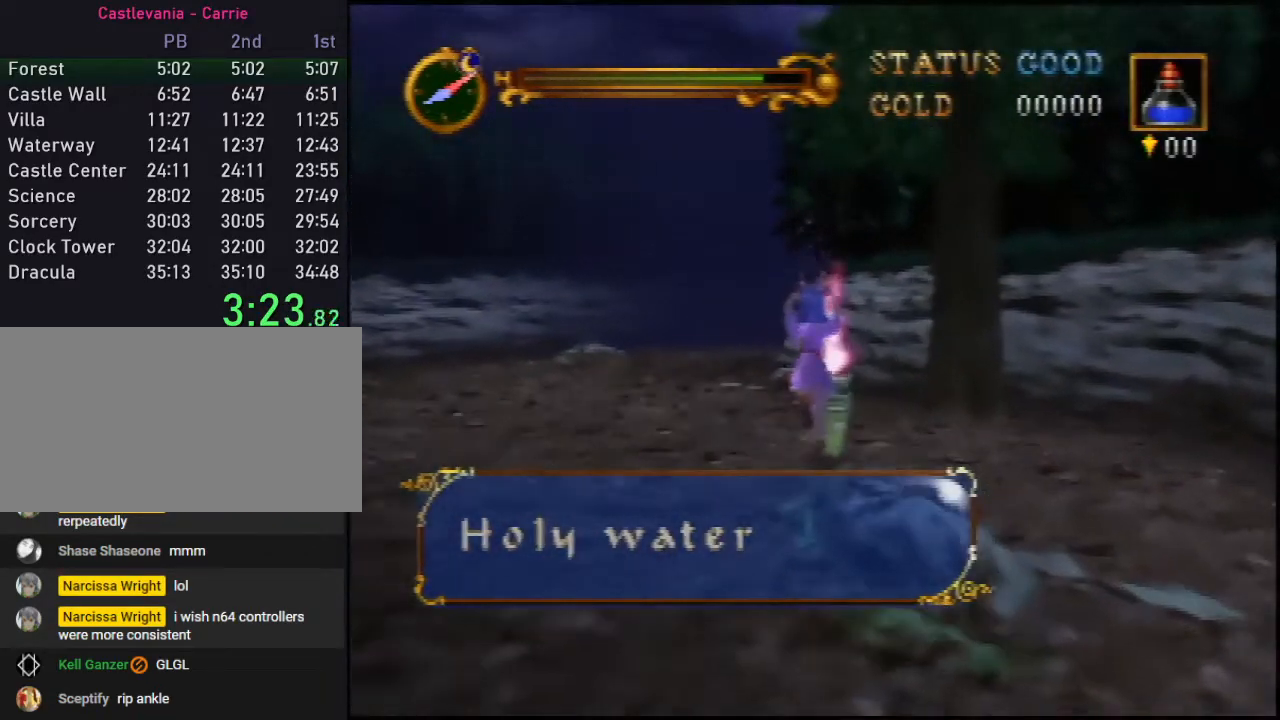
{"buttons": ["C_LEFT"], "left_stick": "up-right", "events": [[367, "left_stick", "up-right"], [433, "C_LEFT", "down"]]}
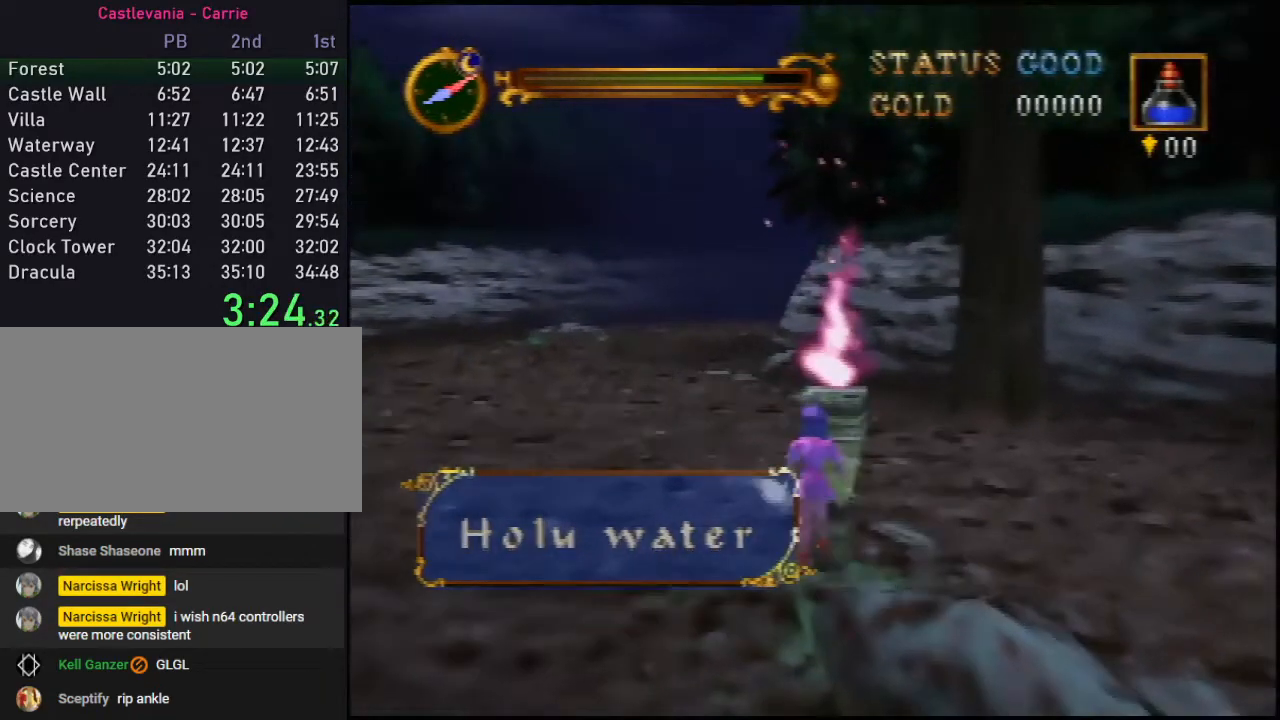
{"buttons": ["C_RIGHT"], "left_stick": "center", "events": [[50, "C_LEFT", "up"], [50, "left_stick", "up"], [150, "C_RIGHT", "down"], [150, "left_stick", "center"], [233, "C_RIGHT", "up"], [333, "C_RIGHT", "down"], [400, "C_RIGHT", "up"], [467, "C_RIGHT", "down"]]}
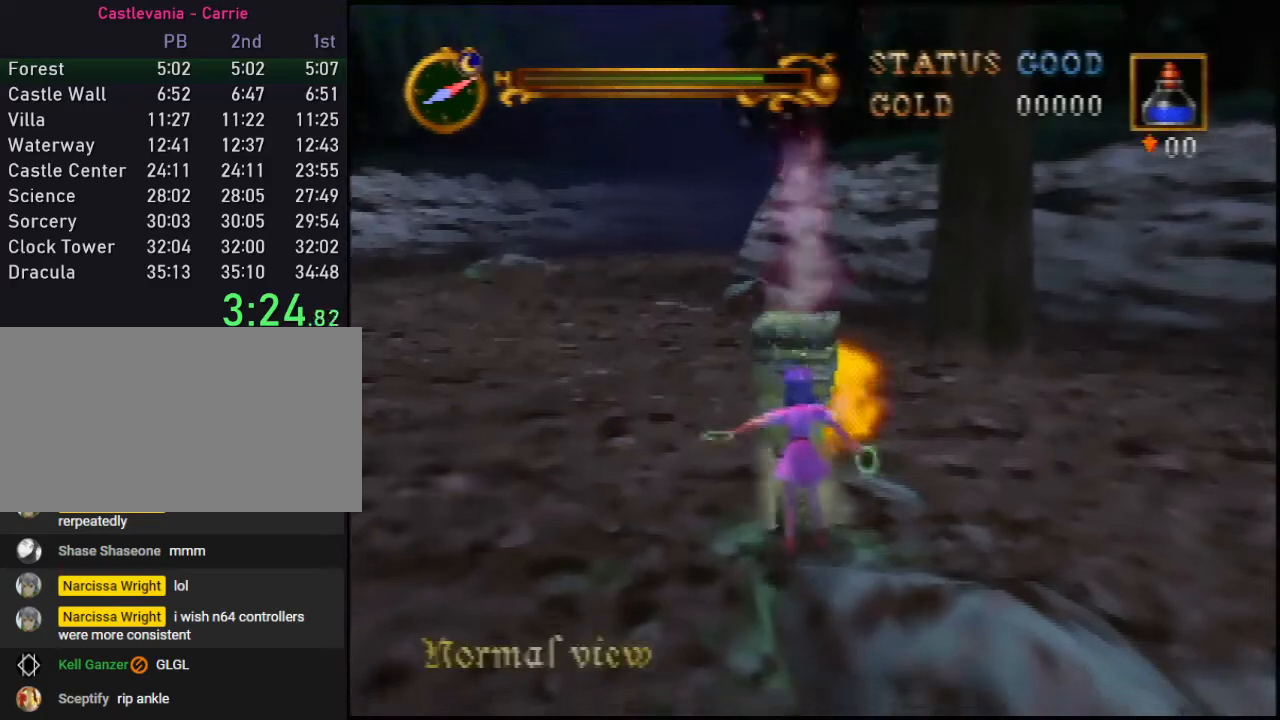
{"buttons": ["C_RIGHT"], "left_stick": "up", "events": [[50, "C_RIGHT", "up"], [50, "left_stick", "up"], [83, "C_RIGHT", "down"], [183, "C_RIGHT", "up"], [217, "C_RIGHT", "down"], [333, "C_RIGHT", "up"], [400, "C_RIGHT", "down"]]}
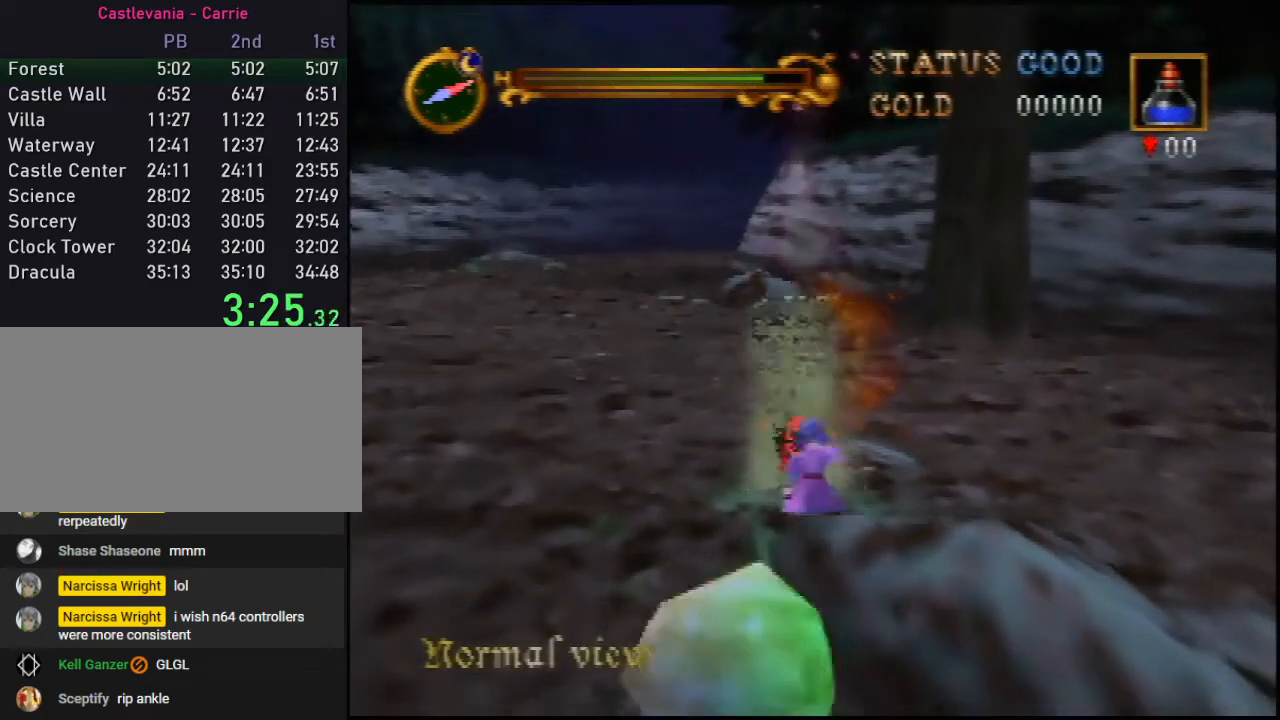
{"buttons": ["B"], "left_stick": "up-left", "events": [[33, "C_RIGHT", "up"], [250, "B", "down"], [367, "left_stick", "up-left"]]}
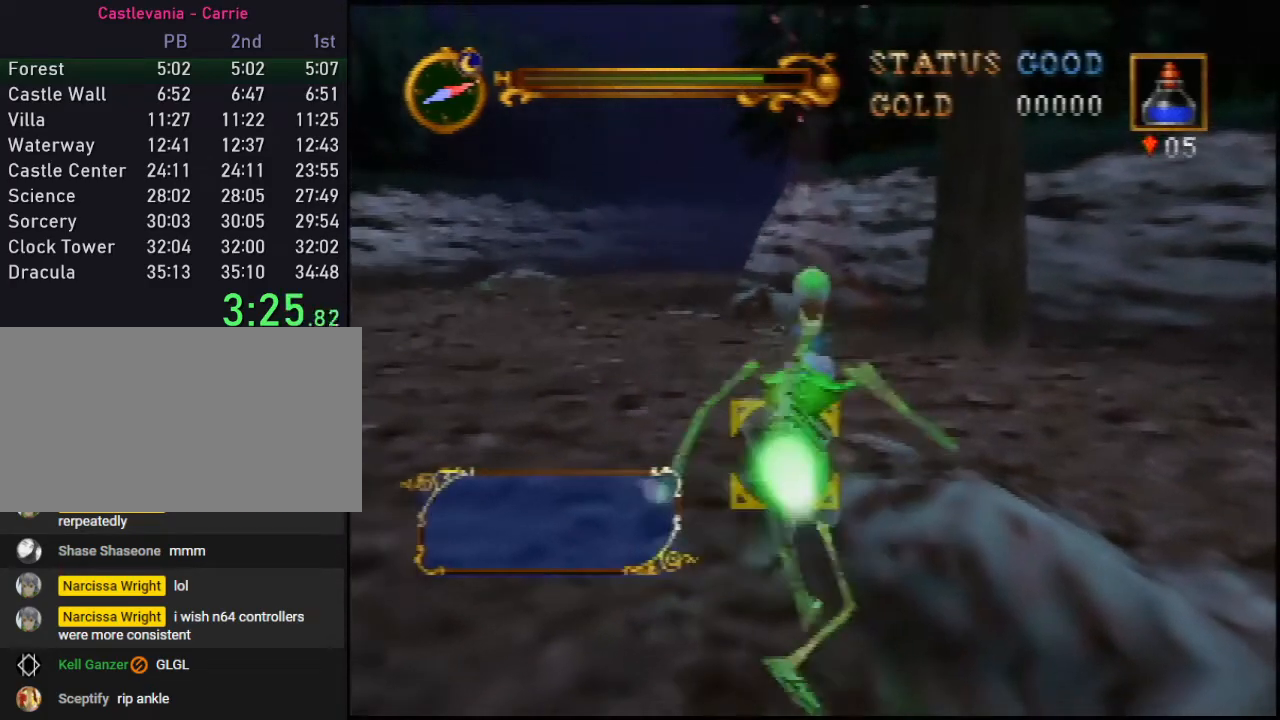
{"buttons": [], "left_stick": "up", "events": [[117, "left_stick", "up"], [250, "B", "up"]]}
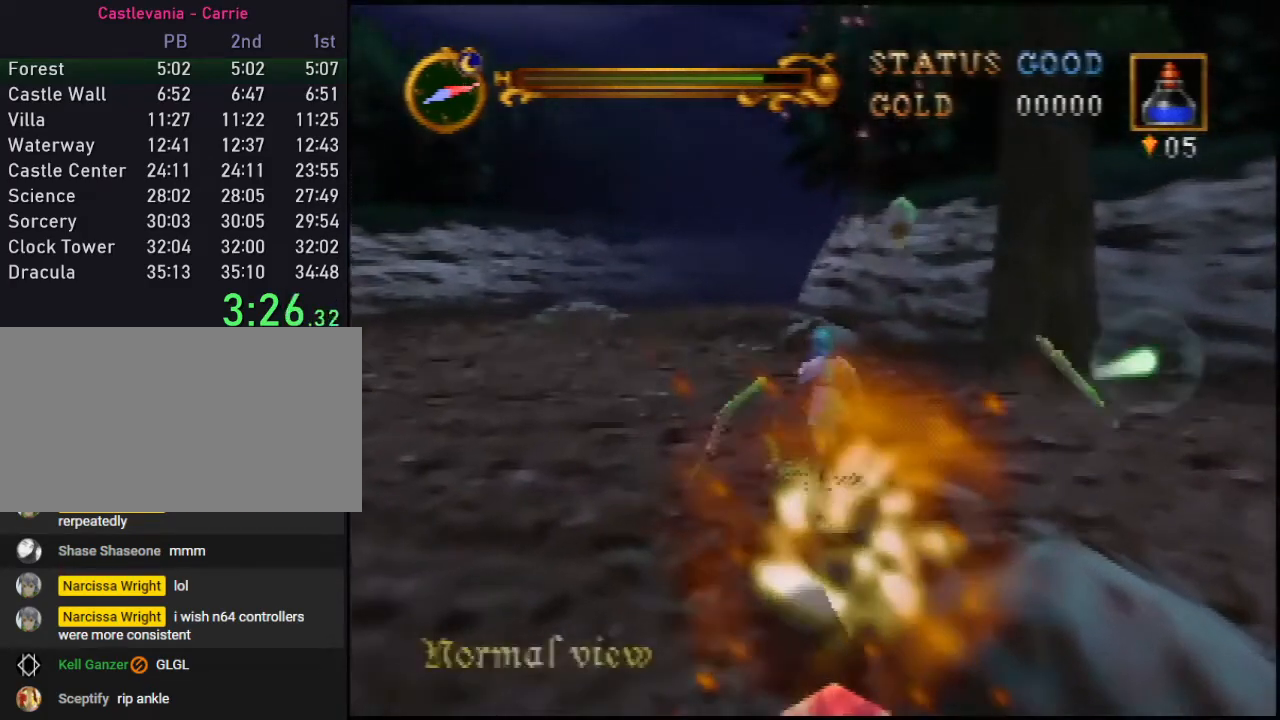
{"buttons": ["A"], "left_stick": "up", "events": [[33, "A", "down"]]}